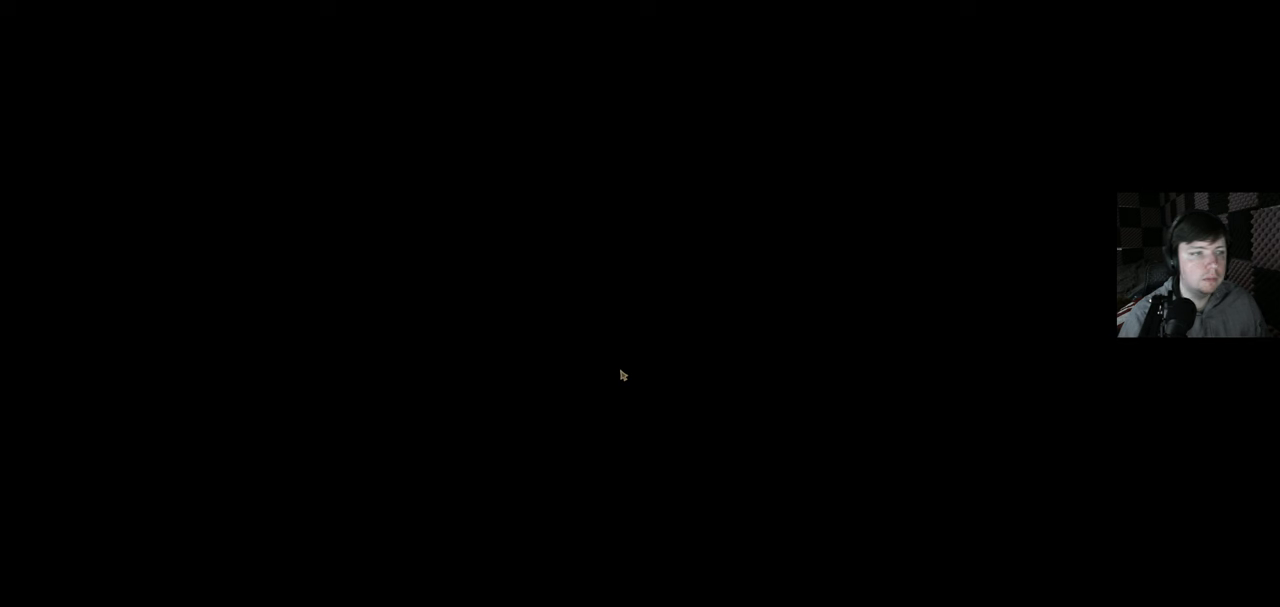
Gameplay with a controller (Xbox layout); each line is a JSON object with the inputs held at the frame after it. "events" lists button and stick changes between this image and that frame as [ms after this image, input, new state], when the widget could be followed in between. Not read: L3 SELECT.
{"buttons": [], "left_stick": "center", "right_stick": "center", "events": []}
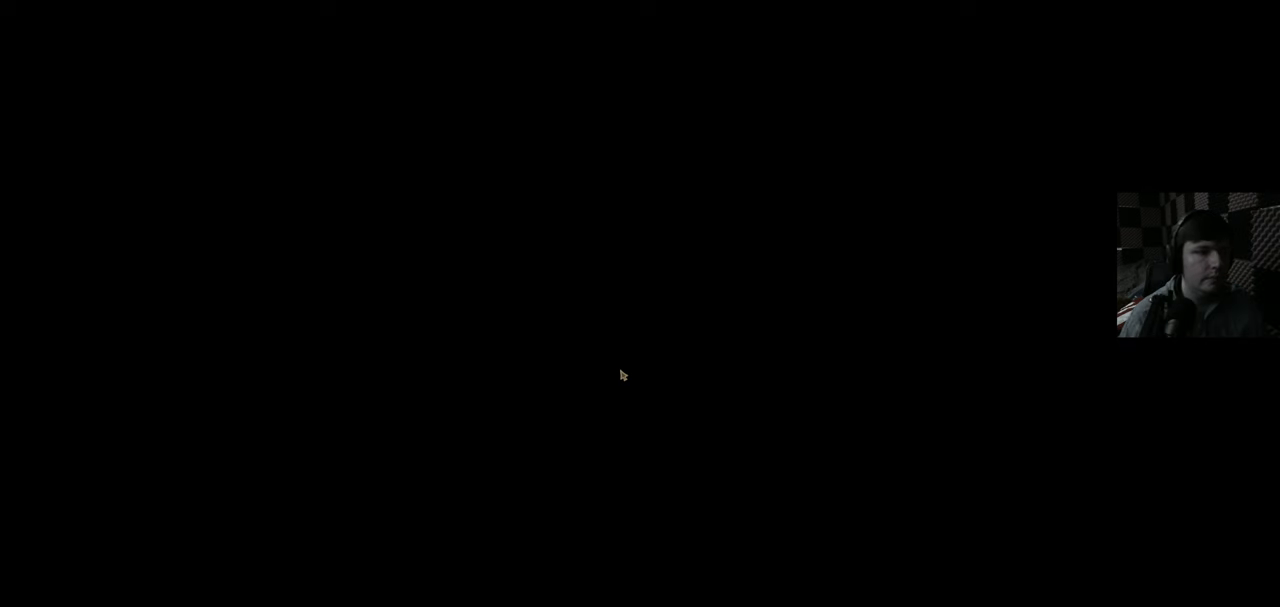
{"buttons": [], "left_stick": "center", "right_stick": "center", "events": []}
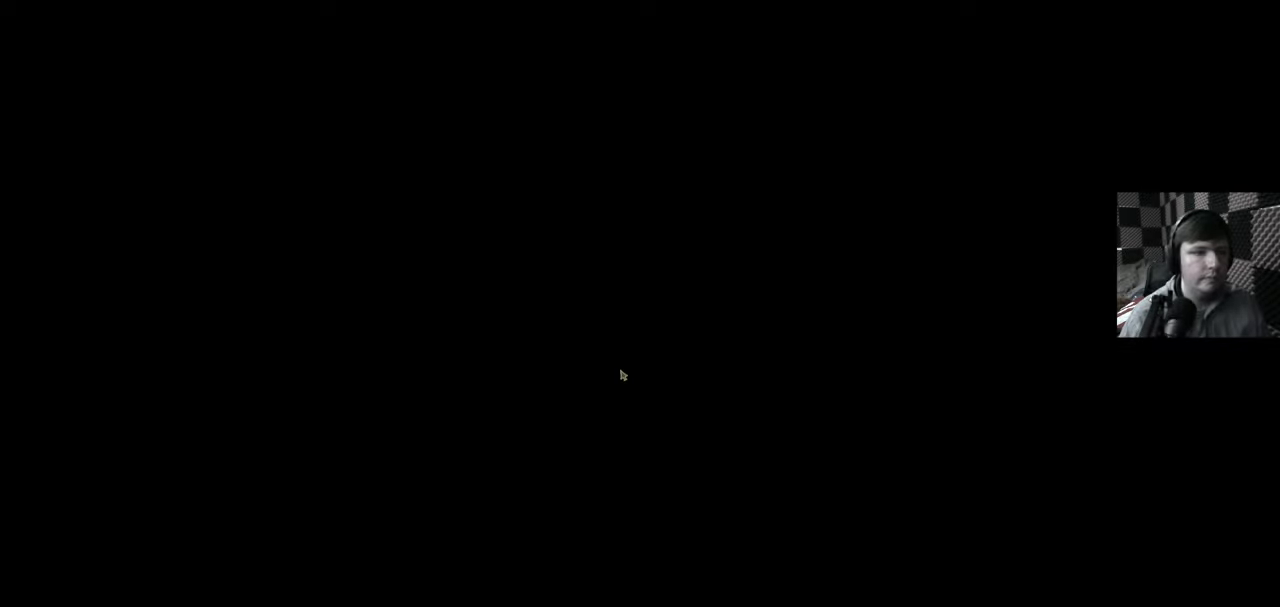
{"buttons": [], "left_stick": "center", "right_stick": "center", "events": []}
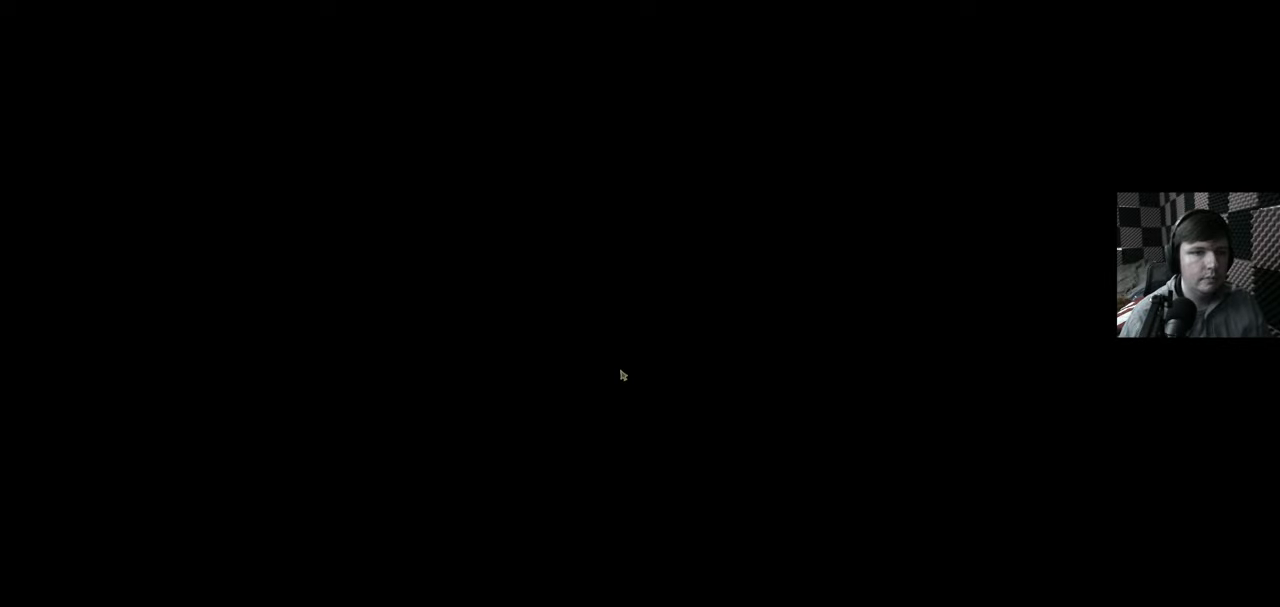
{"buttons": [], "left_stick": "center", "right_stick": "center", "events": [[83, "A", "down"], [183, "A", "up"]]}
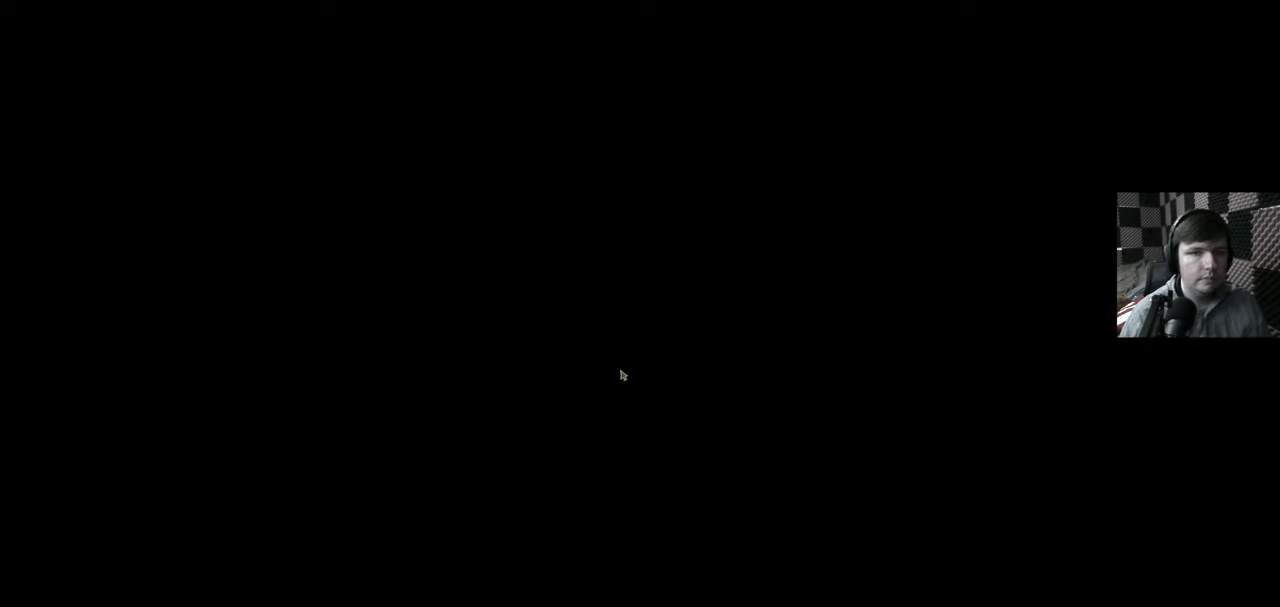
{"buttons": [], "left_stick": "center", "right_stick": "center", "events": []}
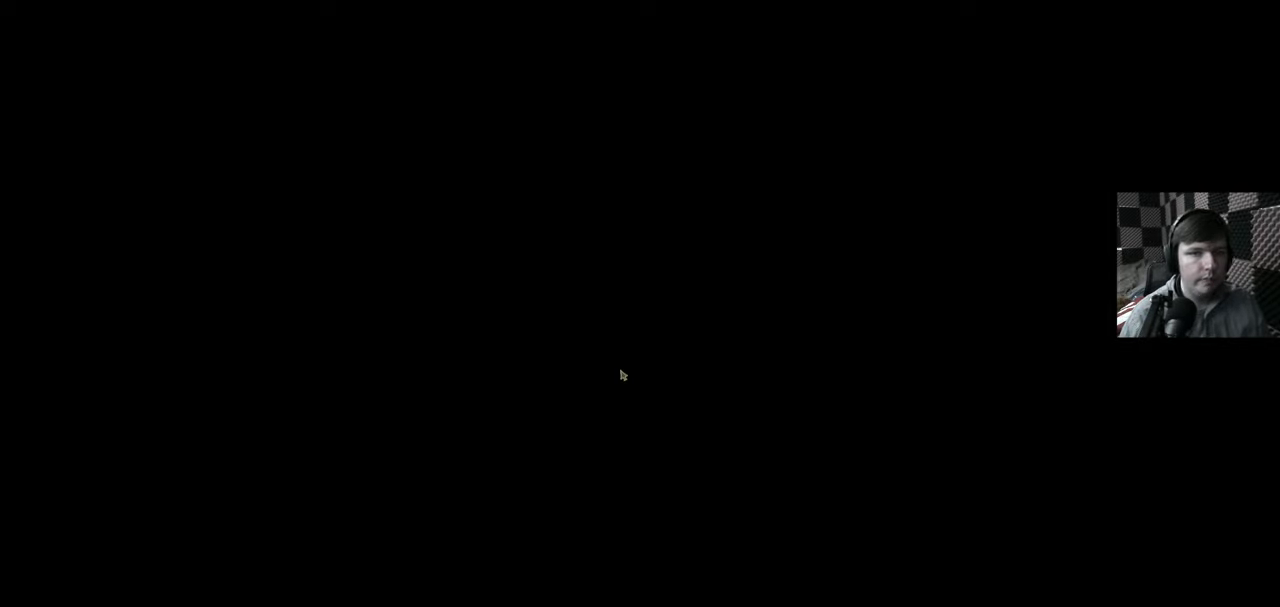
{"buttons": [], "left_stick": "center", "right_stick": "center", "events": []}
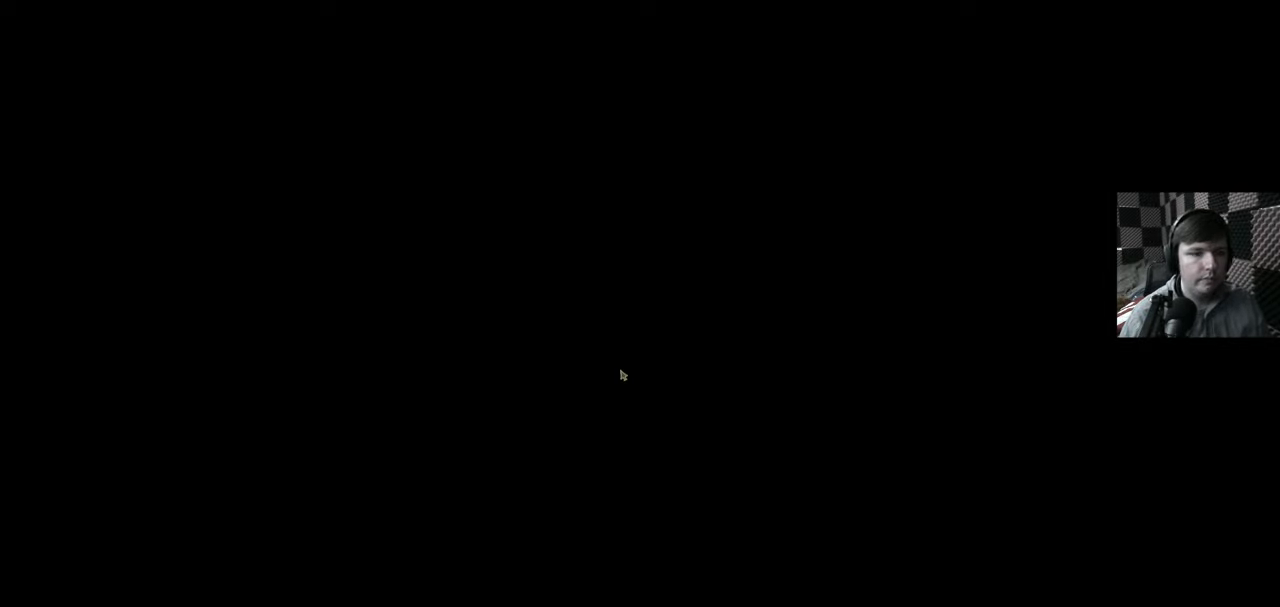
{"buttons": [], "left_stick": "center", "right_stick": "center", "events": [[116, "A", "down"], [216, "A", "up"], [366, "A", "down"], [500, "A", "up"]]}
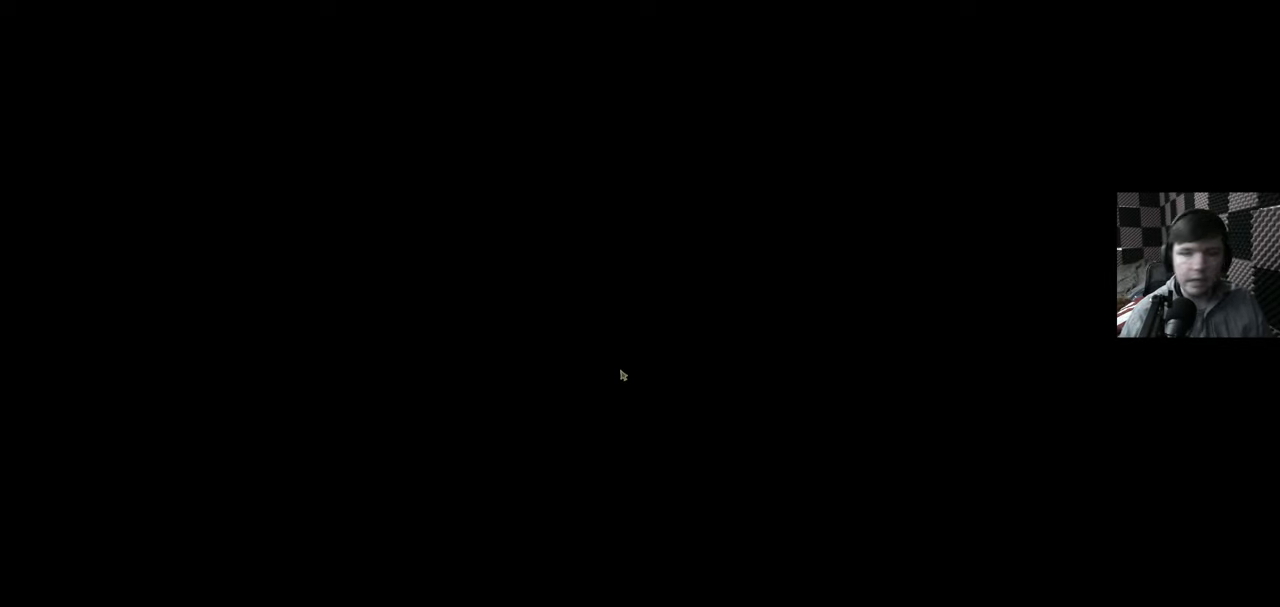
{"buttons": ["A"], "left_stick": "center", "right_stick": "center", "events": [[200, "A", "down"], [266, "A", "up"], [466, "A", "down"]]}
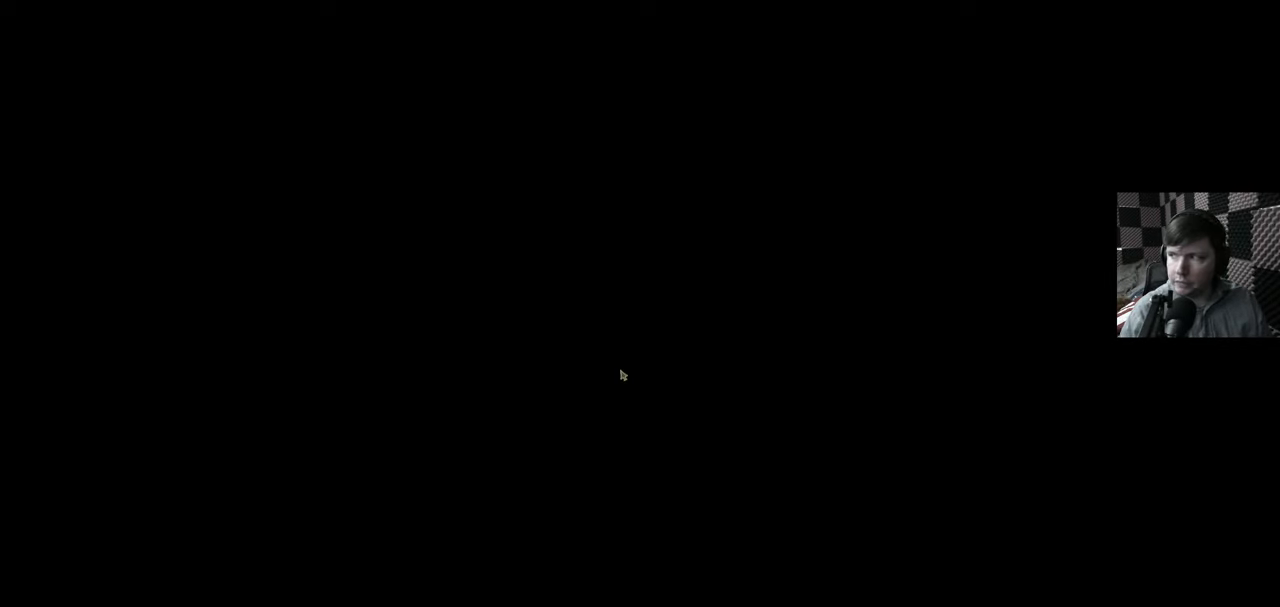
{"buttons": ["A"], "left_stick": "center", "right_stick": "center", "events": [[66, "A", "up"], [416, "A", "down"]]}
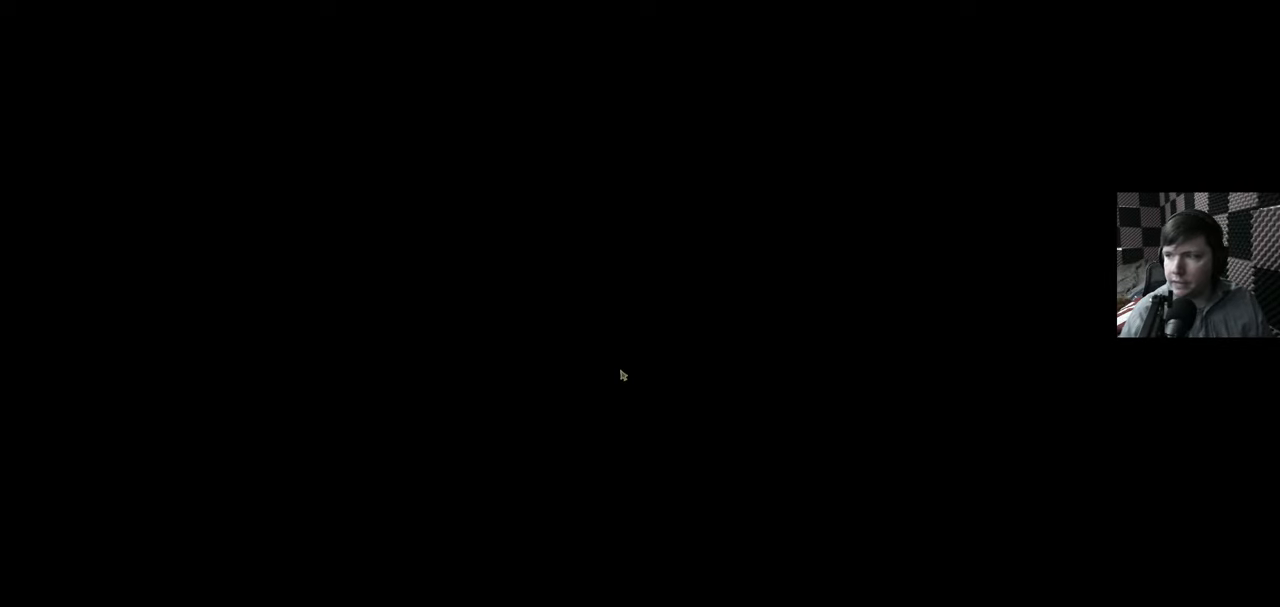
{"buttons": [], "left_stick": "center", "right_stick": "center", "events": [[16, "A", "up"], [116, "A", "down"], [250, "A", "up"], [383, "A", "down"], [466, "A", "up"]]}
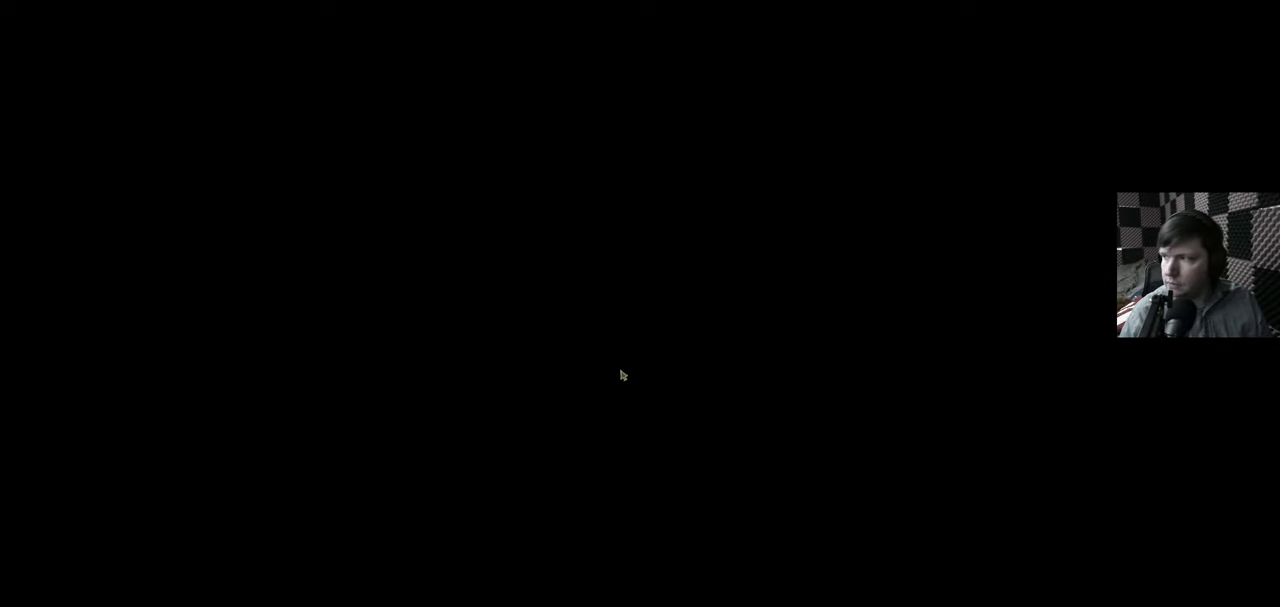
{"buttons": [], "left_stick": "center", "right_stick": "center", "events": [[116, "A", "down"], [250, "A", "up"], [350, "A", "down"], [500, "A", "up"]]}
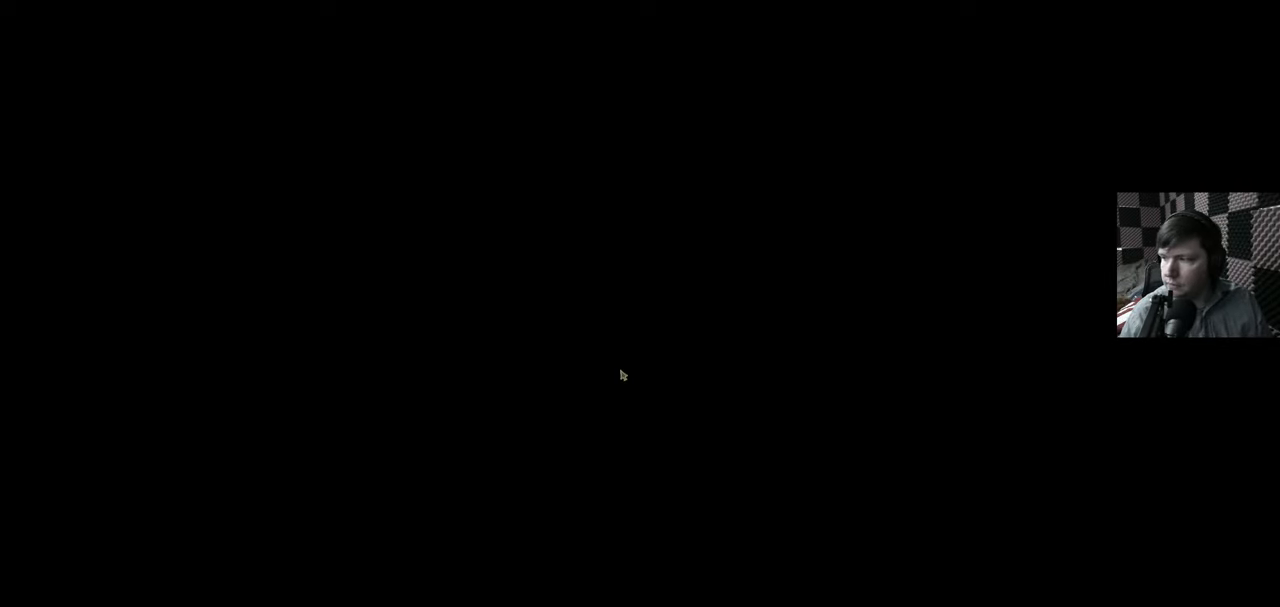
{"buttons": ["A"], "left_stick": "center", "right_stick": "center", "events": [[383, "A", "down"]]}
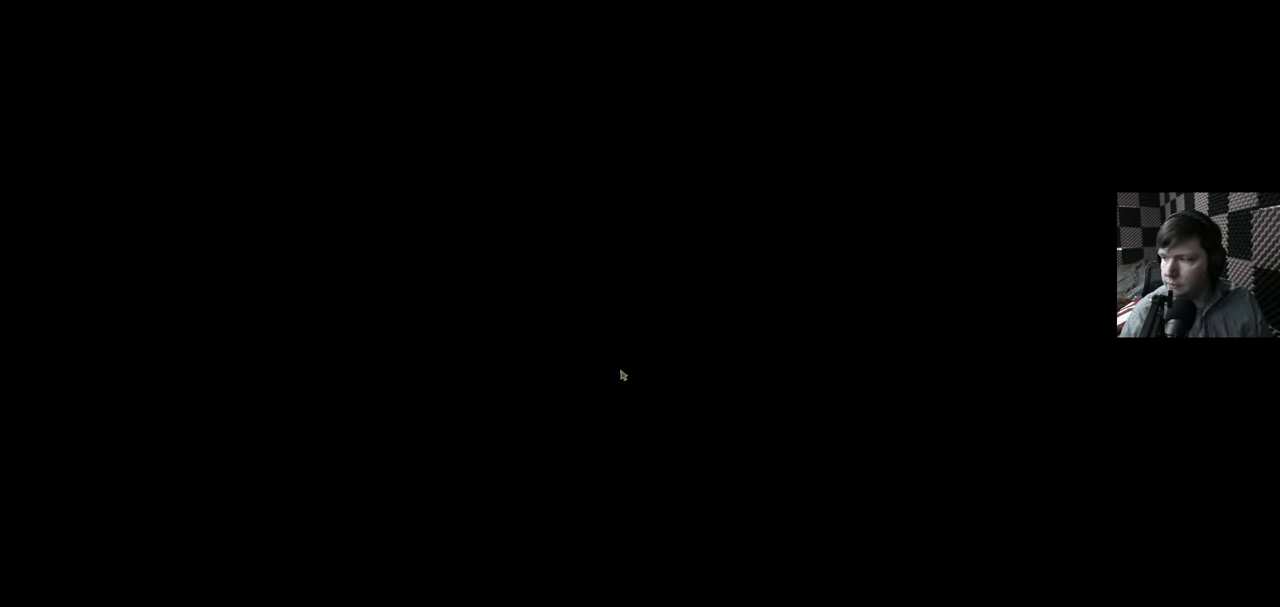
{"buttons": ["DPAD_DOWN"], "left_stick": "center", "right_stick": "center", "events": [[16, "A", "up"], [300, "A", "down"], [333, "DPAD_DOWN", "down"], [450, "A", "up"]]}
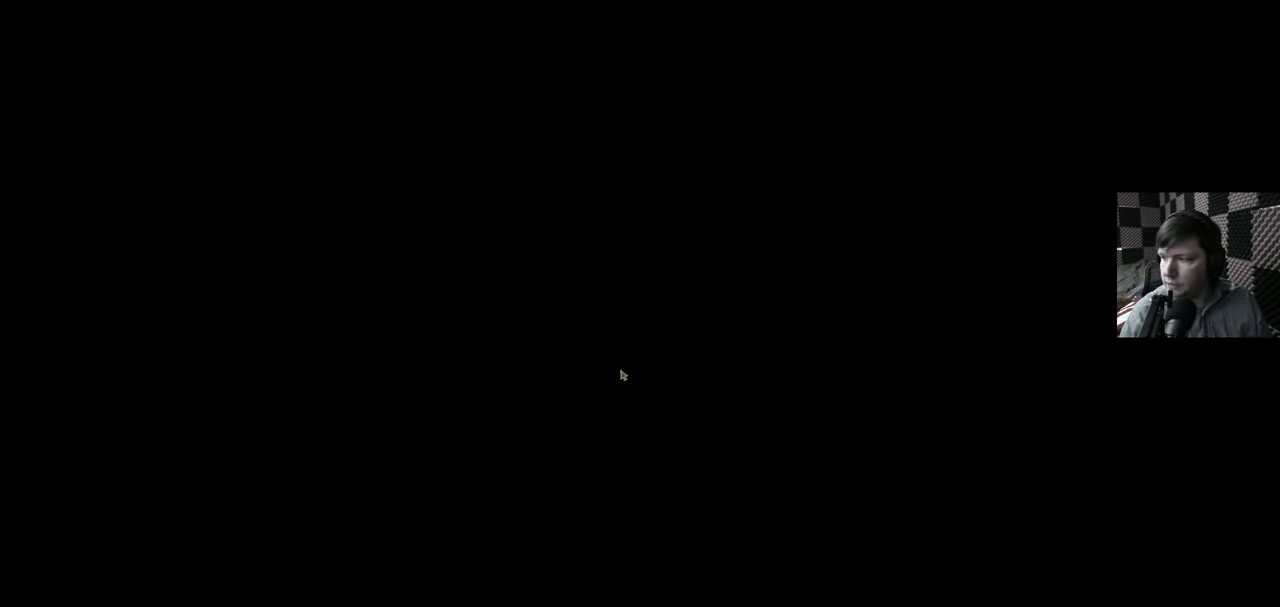
{"buttons": [], "left_stick": "center", "right_stick": "center", "events": [[16, "DPAD_DOWN", "up"], [100, "DPAD_UP", "down"], [183, "DPAD_UP", "up"]]}
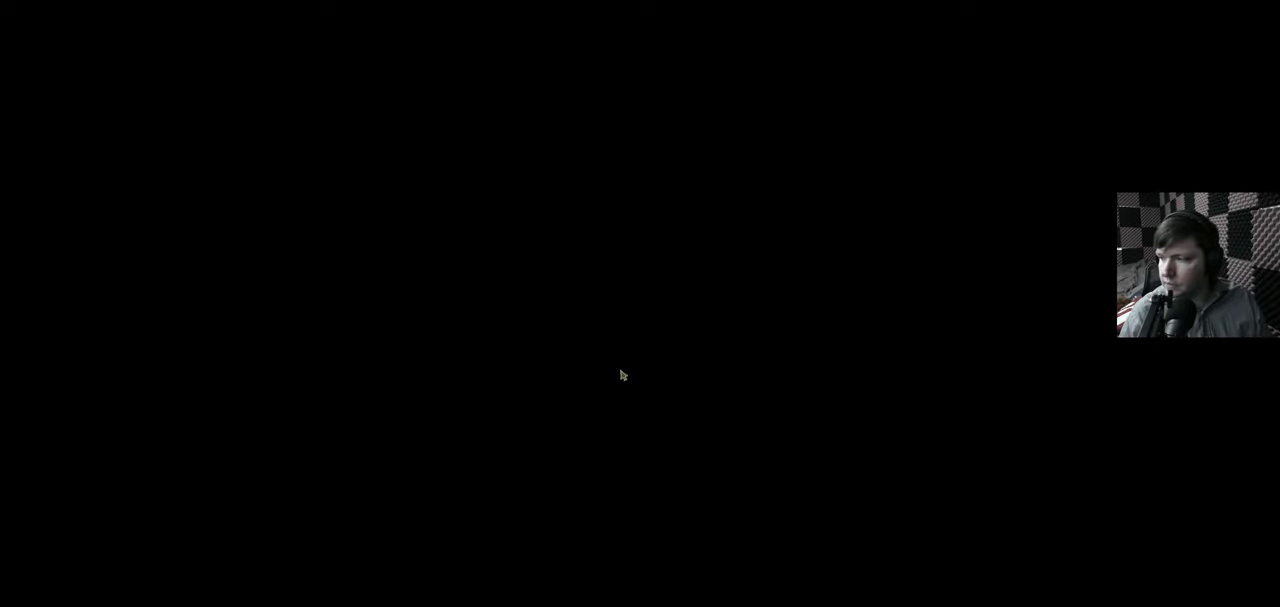
{"buttons": ["L2", "R2"], "left_stick": "center", "right_stick": "center", "events": [[150, "L2", "down"], [316, "L2", "up"], [383, "L2", "down"], [466, "R2", "down"]]}
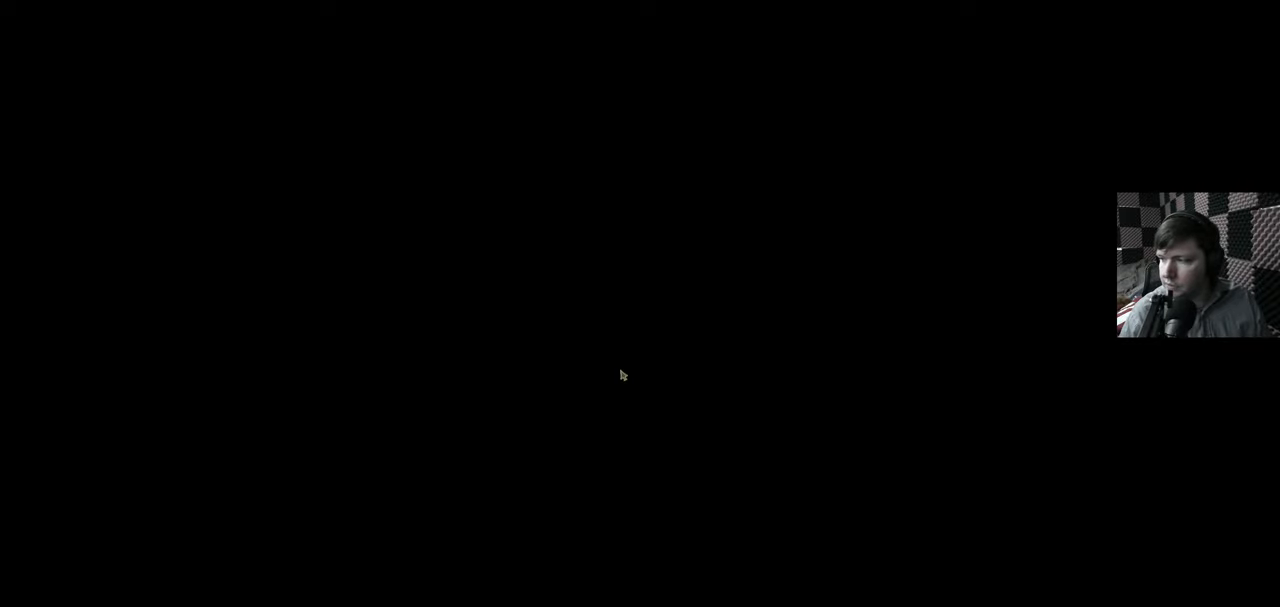
{"buttons": [], "left_stick": "center", "right_stick": "center", "events": [[33, "L2", "up"], [150, "R2", "up"], [250, "left_stick", "left"], [450, "left_stick", "center"]]}
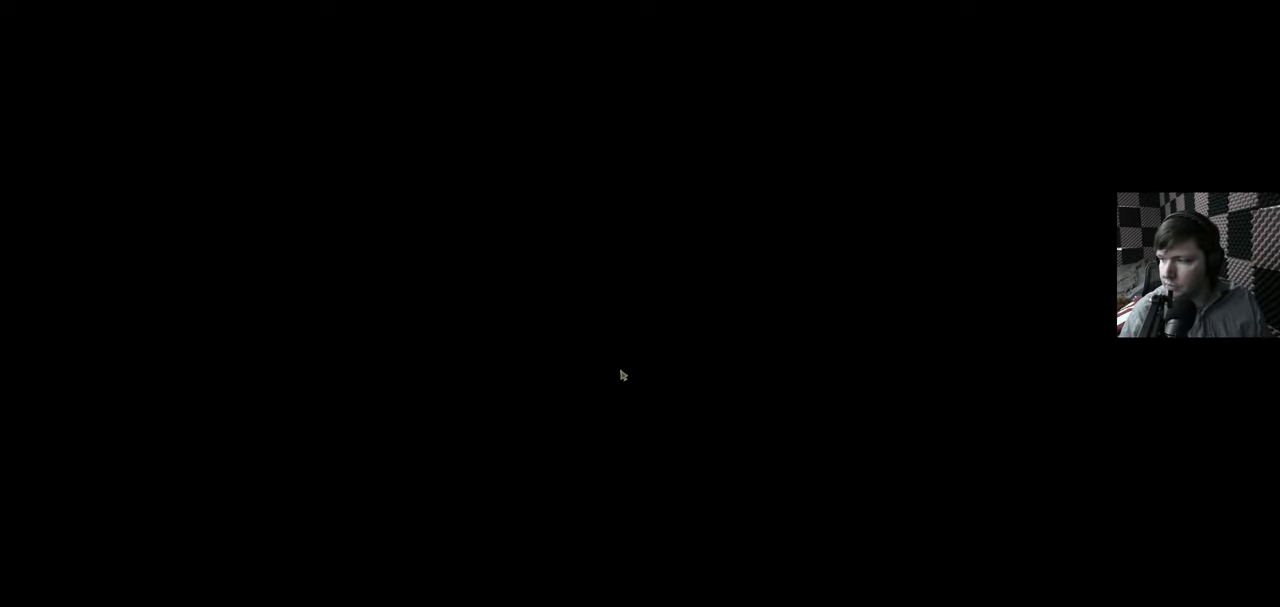
{"buttons": [], "left_stick": "up", "right_stick": "center", "events": [[16, "left_stick", "right"], [166, "left_stick", "up"]]}
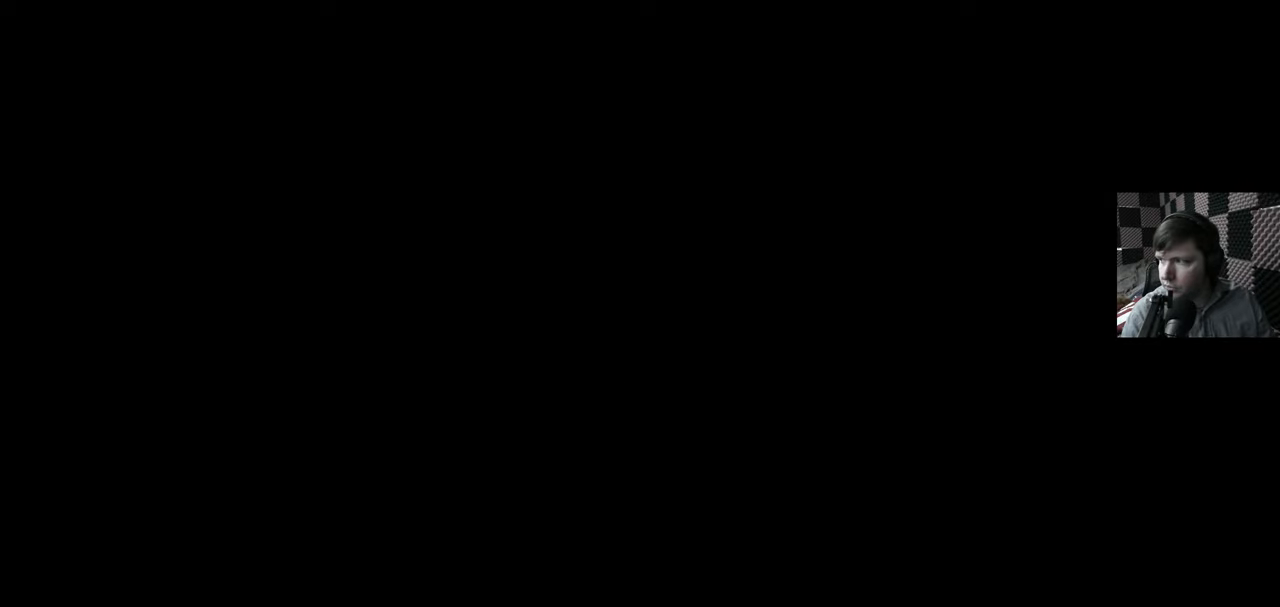
{"buttons": [], "left_stick": "down", "right_stick": "center", "events": [[300, "left_stick", "down"]]}
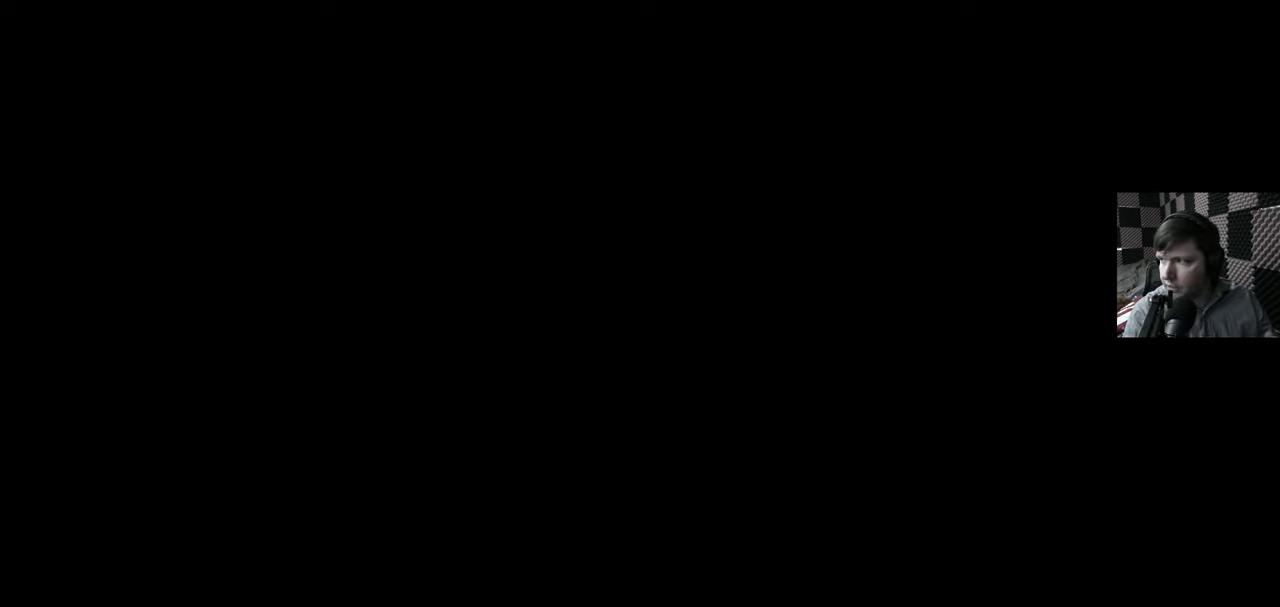
{"buttons": [], "left_stick": "left", "right_stick": "up-right", "events": [[16, "left_stick", "up"], [100, "right_stick", "up"], [183, "left_stick", "center"], [300, "left_stick", "left"], [333, "right_stick", "up-right"]]}
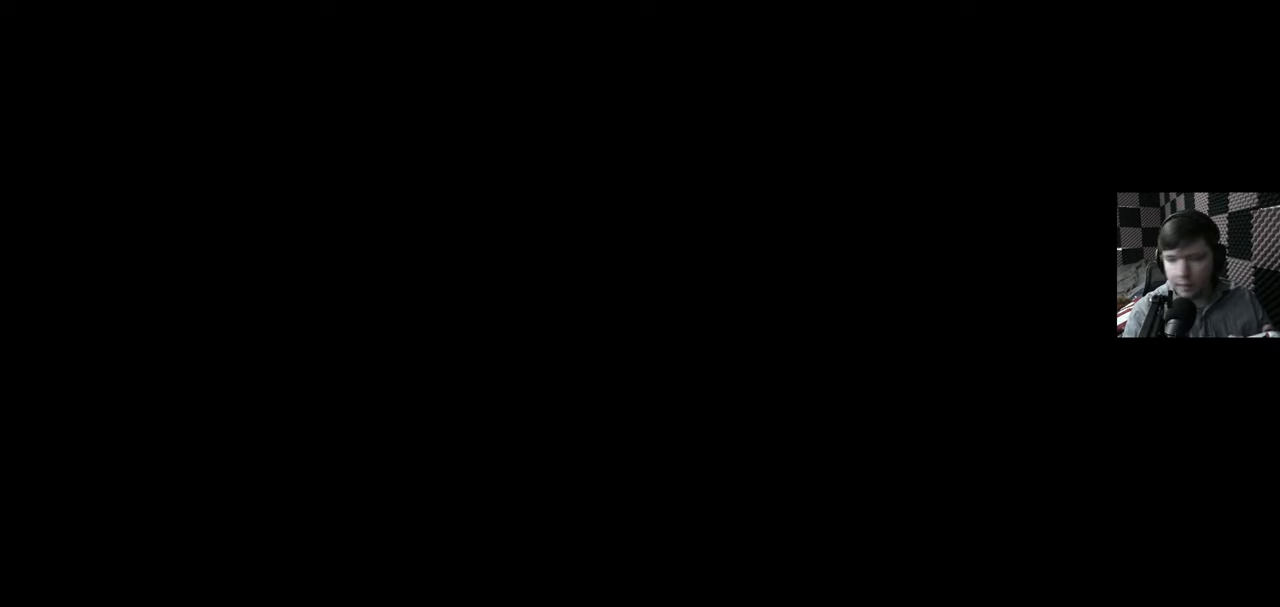
{"buttons": [], "left_stick": "up", "right_stick": "up-left", "events": [[50, "left_stick", "down-left"], [150, "right_stick", "right"], [333, "left_stick", "up-left"], [400, "right_stick", "up-left"], [466, "left_stick", "up"]]}
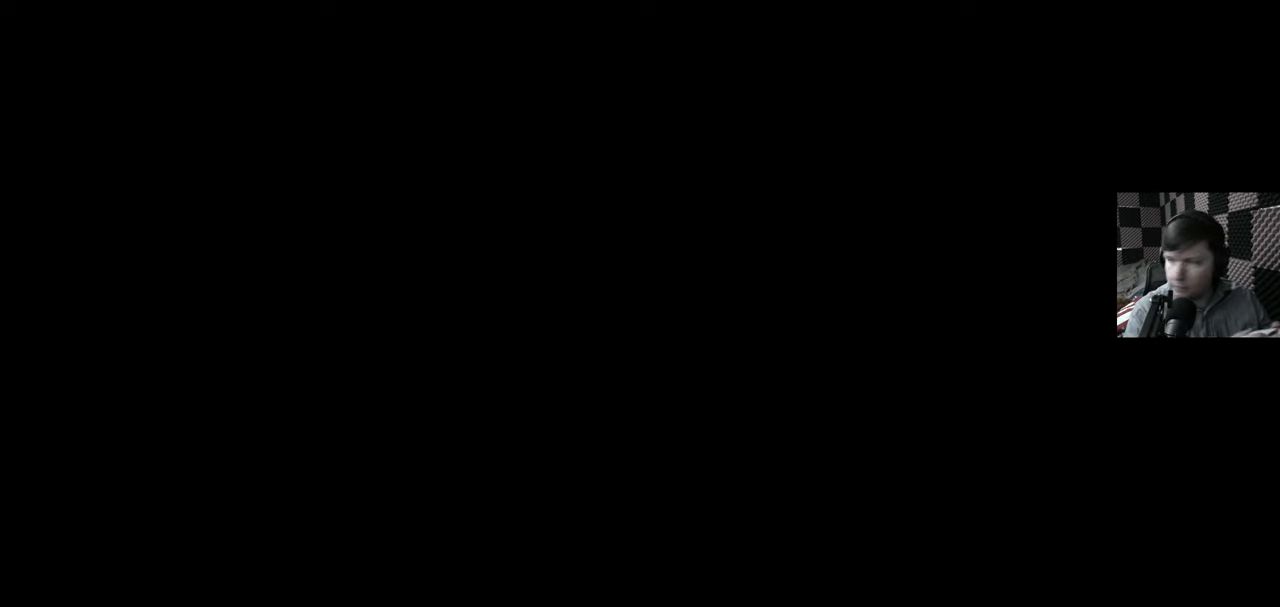
{"buttons": [], "left_stick": "up-left", "right_stick": "up", "events": [[66, "right_stick", "up"], [116, "left_stick", "center"], [166, "right_stick", "up-left"], [300, "left_stick", "up"], [450, "right_stick", "up"], [500, "left_stick", "up-left"]]}
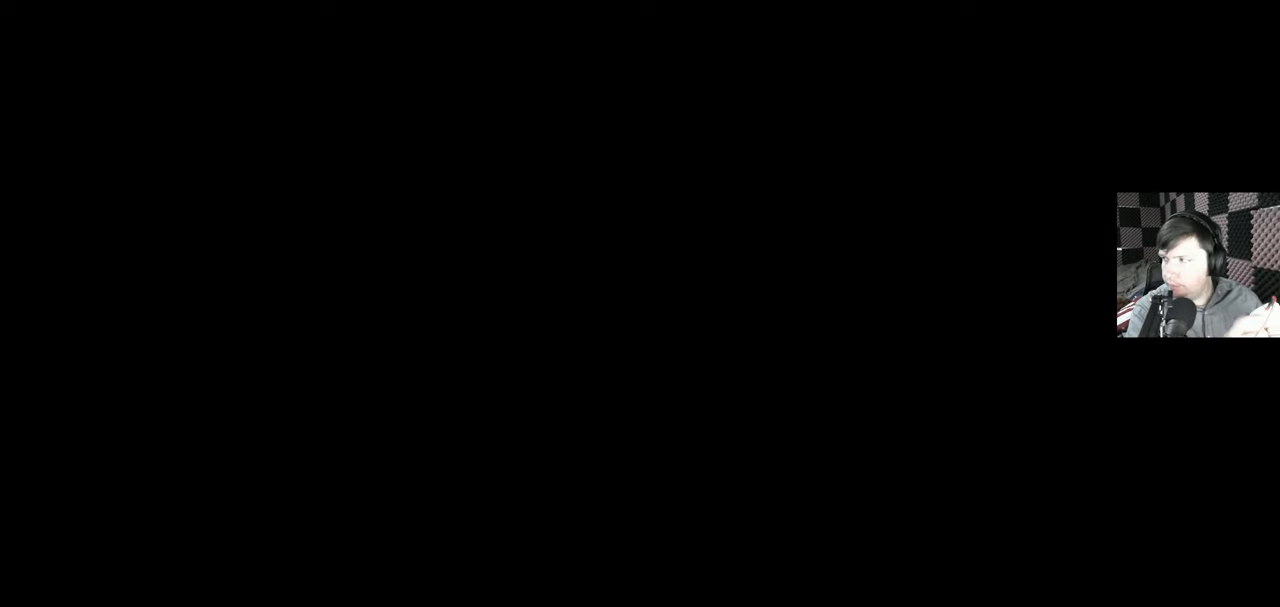
{"buttons": [], "left_stick": "up", "right_stick": "left", "events": [[166, "left_stick", "left"], [200, "right_stick", "up-right"], [350, "left_stick", "right"], [400, "right_stick", "left"], [450, "left_stick", "up"]]}